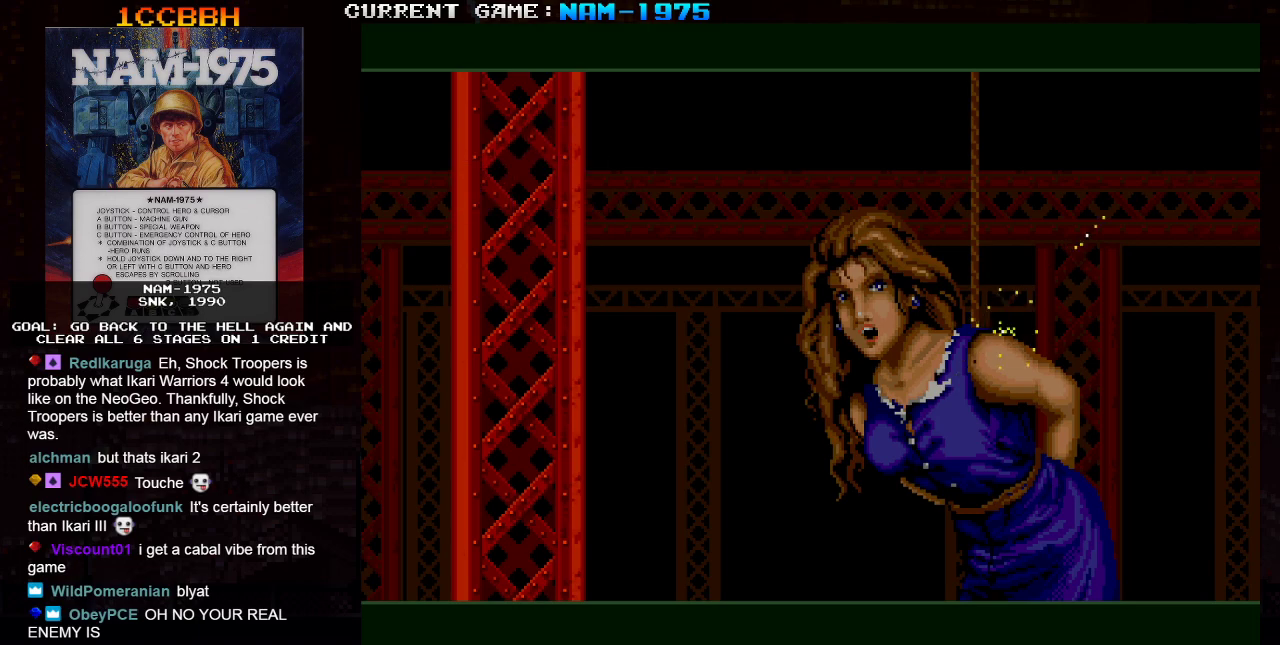
Gameplay with a controller (arcade stick); each line is a JSON object with the inputs held at the frame after it. "events" lists button and stick changes between this image and that frame as [ms after this image, input, new state], when the widget could be followed in between. Not read: L3 R3 other_buttons.
{"buttons": ["SQUARE"], "left_stick": "center", "events": [[467, "SQUARE", "down"]]}
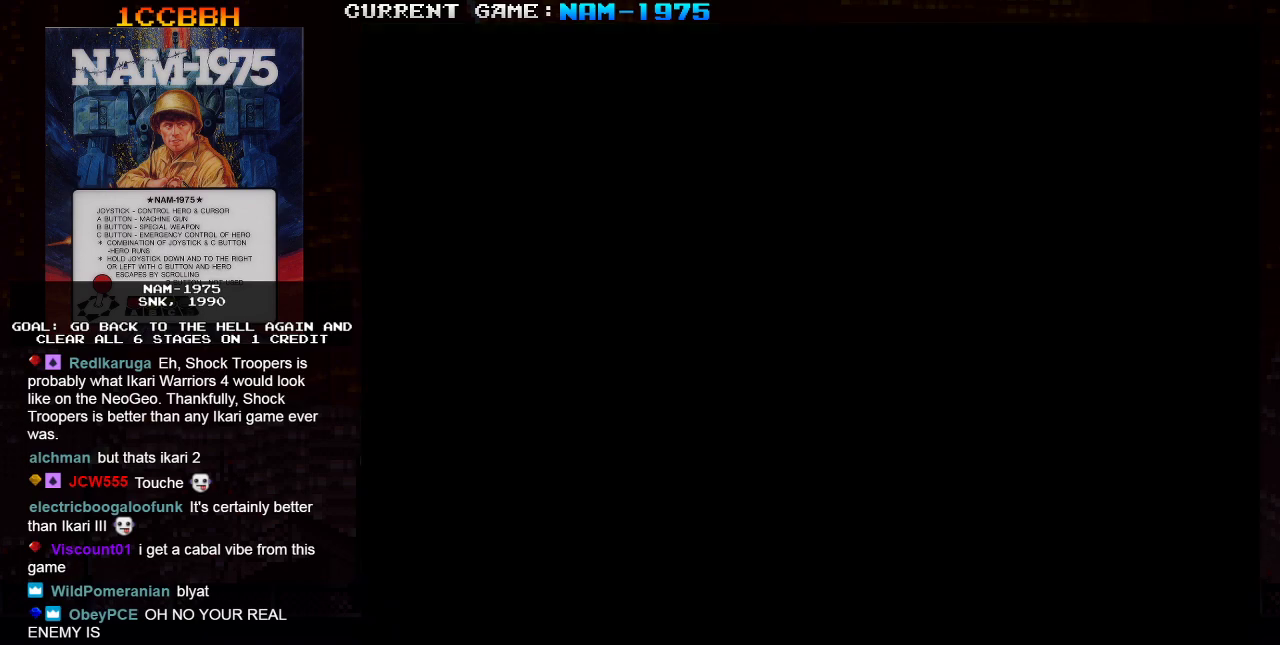
{"buttons": ["SQUARE"], "left_stick": "right", "events": [[267, "left_stick", "right"]]}
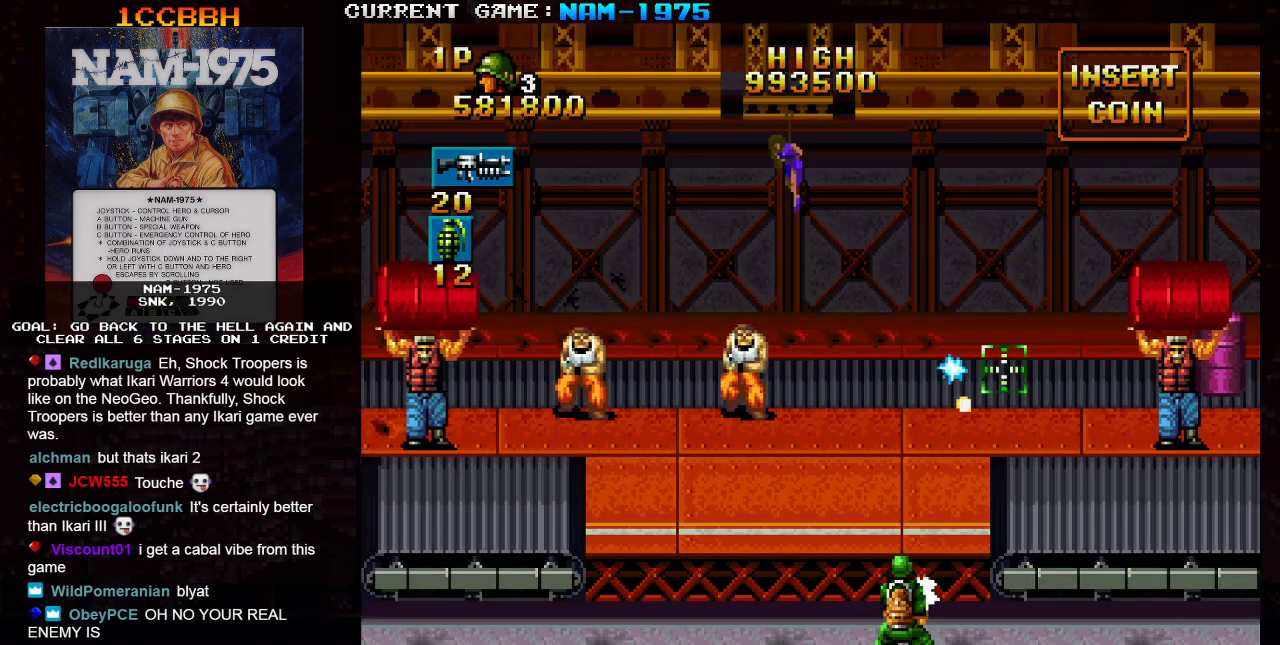
{"buttons": ["SQUARE", "TRIANGLE"], "left_stick": "right", "events": [[50, "TRIANGLE", "down"], [100, "left_stick", "left"], [267, "left_stick", "center"], [467, "left_stick", "right"]]}
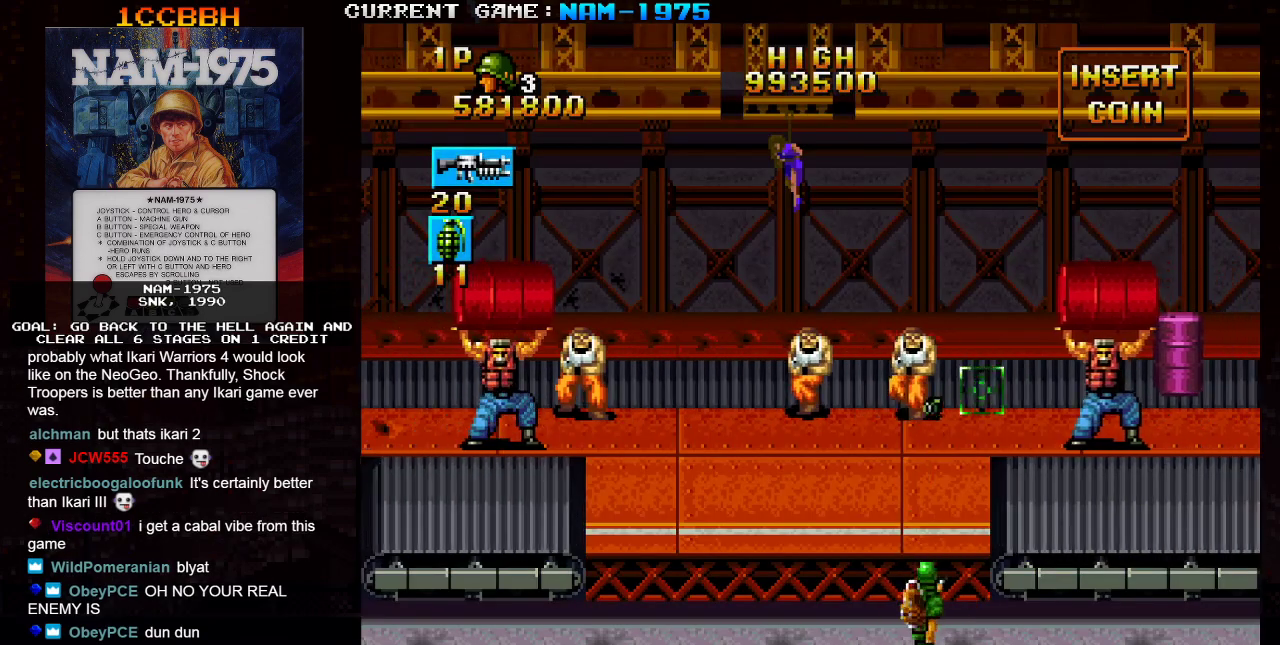
{"buttons": ["SQUARE"], "left_stick": "center", "events": [[133, "left_stick", "center"], [350, "TRIANGLE", "up"]]}
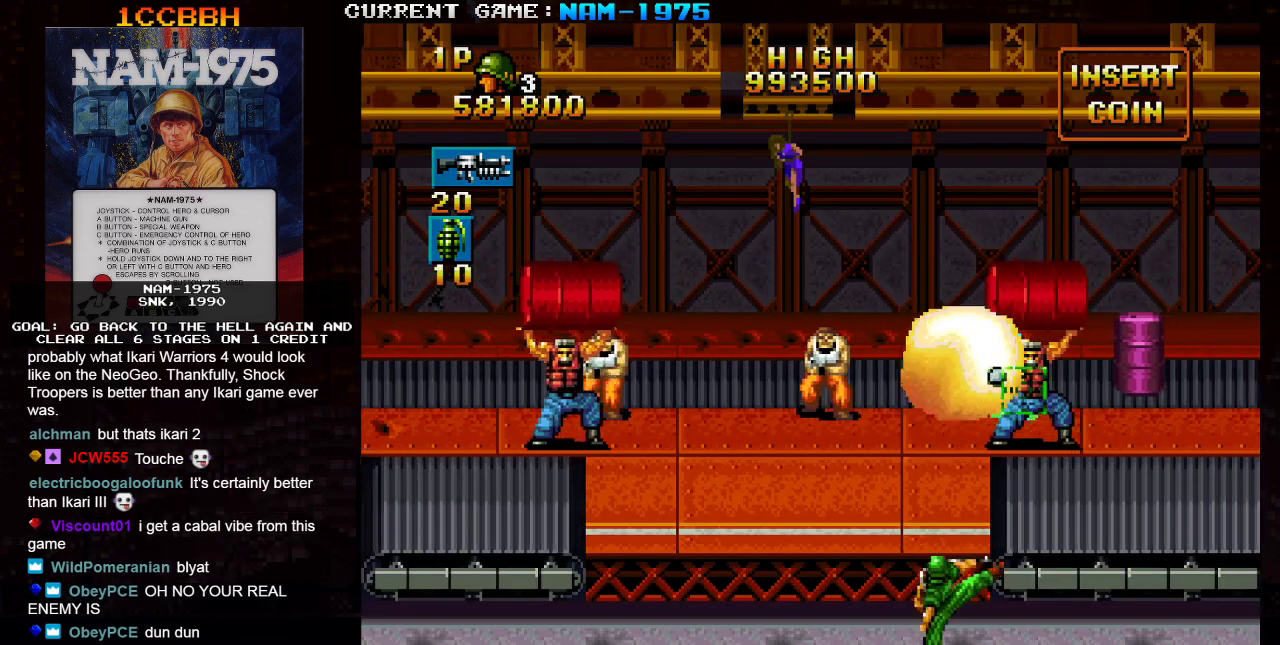
{"buttons": ["SQUARE", "R1"], "left_stick": "right", "events": [[200, "R1", "down"], [200, "left_stick", "right"]]}
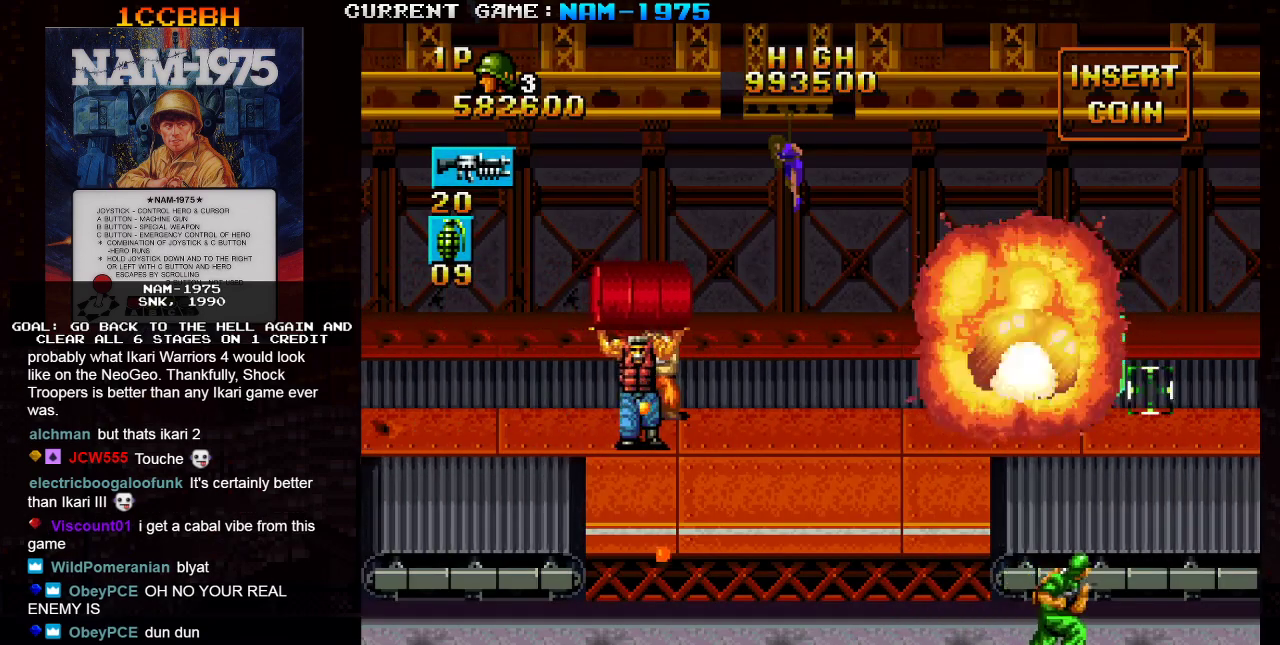
{"buttons": ["SQUARE"], "left_stick": "left", "events": [[83, "R1", "up"], [83, "left_stick", "left"], [400, "left_stick", "center"], [500, "left_stick", "left"]]}
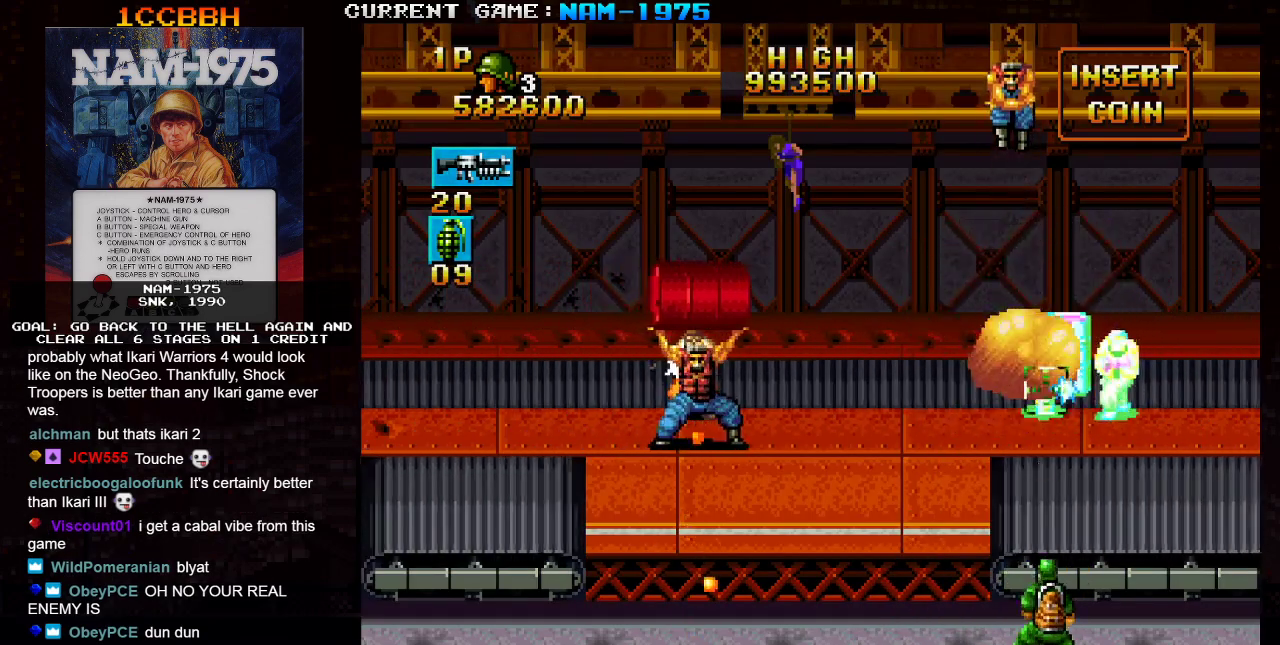
{"buttons": ["SQUARE"], "left_stick": "center", "events": [[134, "left_stick", "center"], [167, "R1", "down"], [184, "left_stick", "left"], [401, "R1", "up"], [434, "left_stick", "center"]]}
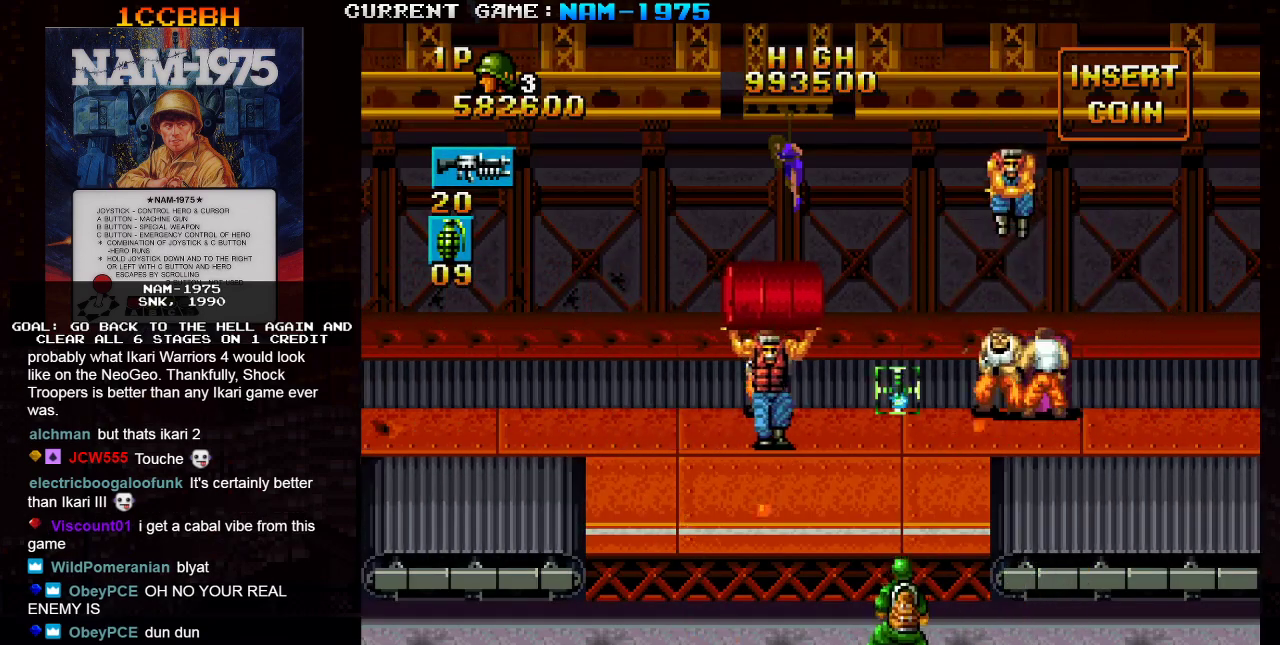
{"buttons": ["SQUARE"], "left_stick": "center", "events": [[50, "left_stick", "left"], [117, "TRIANGLE", "down"], [117, "left_stick", "center"], [267, "TRIANGLE", "up"]]}
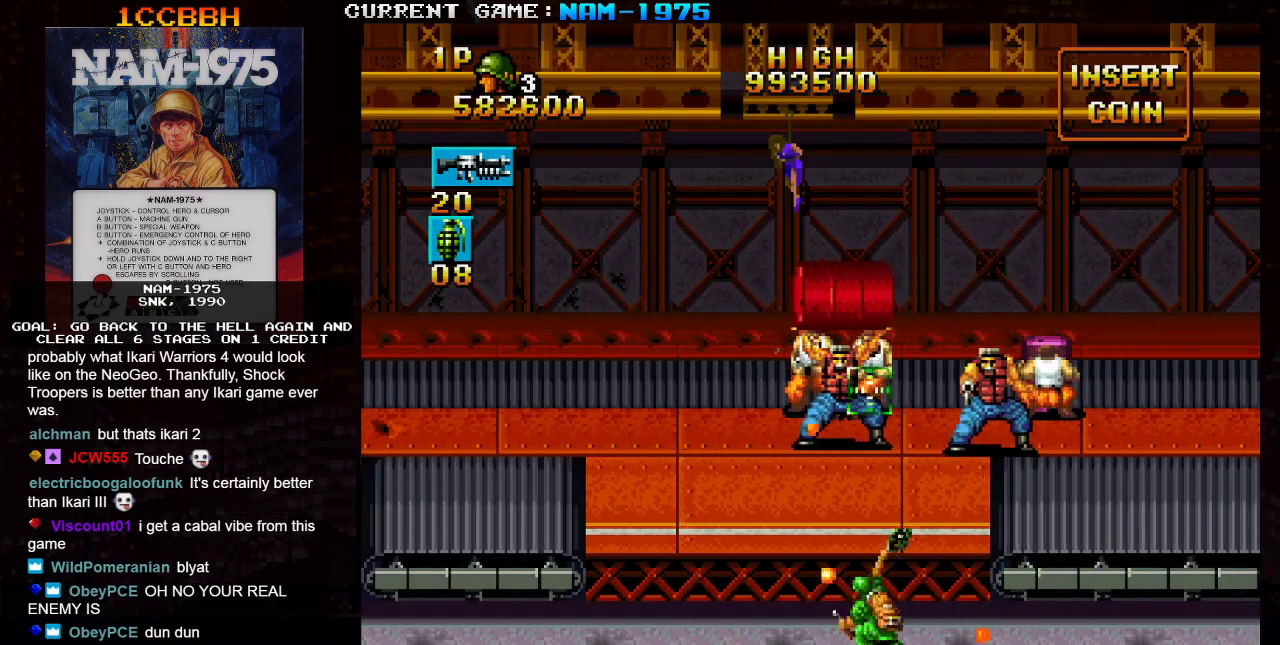
{"buttons": ["SQUARE"], "left_stick": "down-left", "events": [[50, "left_stick", "down-left"], [67, "R1", "down"], [451, "R1", "up"]]}
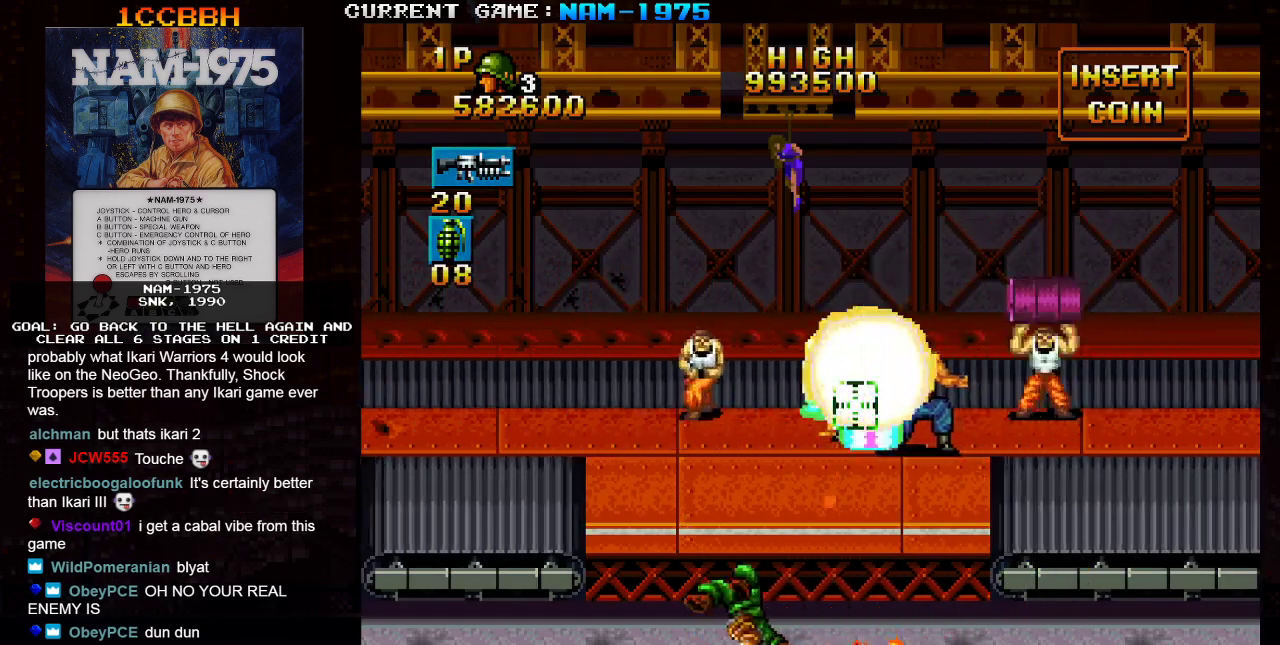
{"buttons": ["SQUARE"], "left_stick": "center", "events": [[33, "left_stick", "center"]]}